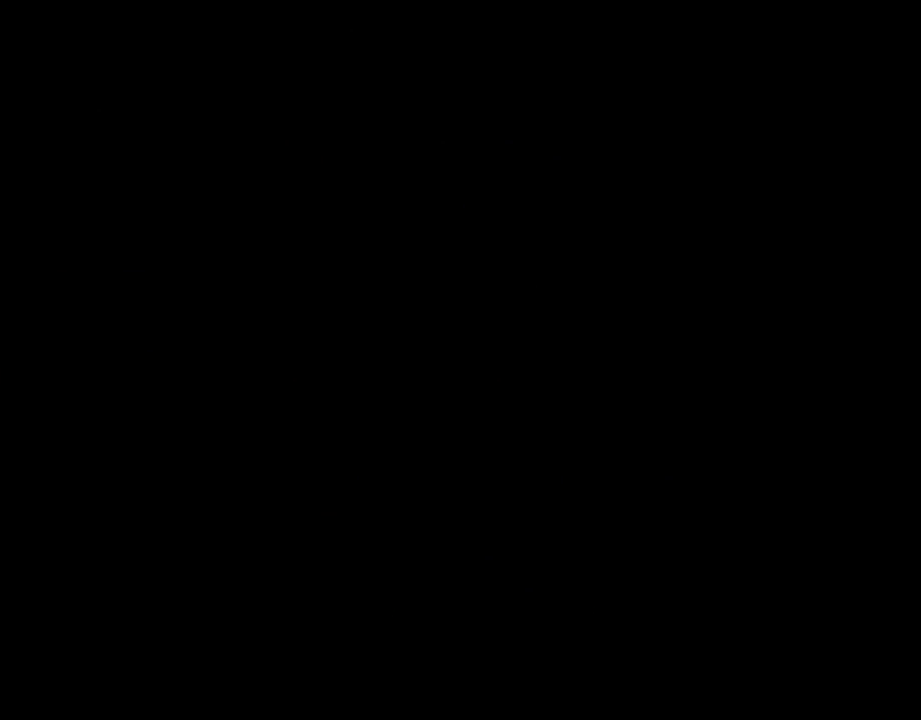
Gameplay with a controller (Nintendo layout); each line is a JSON object with the inputs held at the frame after it. "events" lists button and stick changes between this image and that frame as [ms after this image, input, new state], when the widget could be followed in between. Not read: L3 R3.
{"buttons": ["Y"], "events": []}
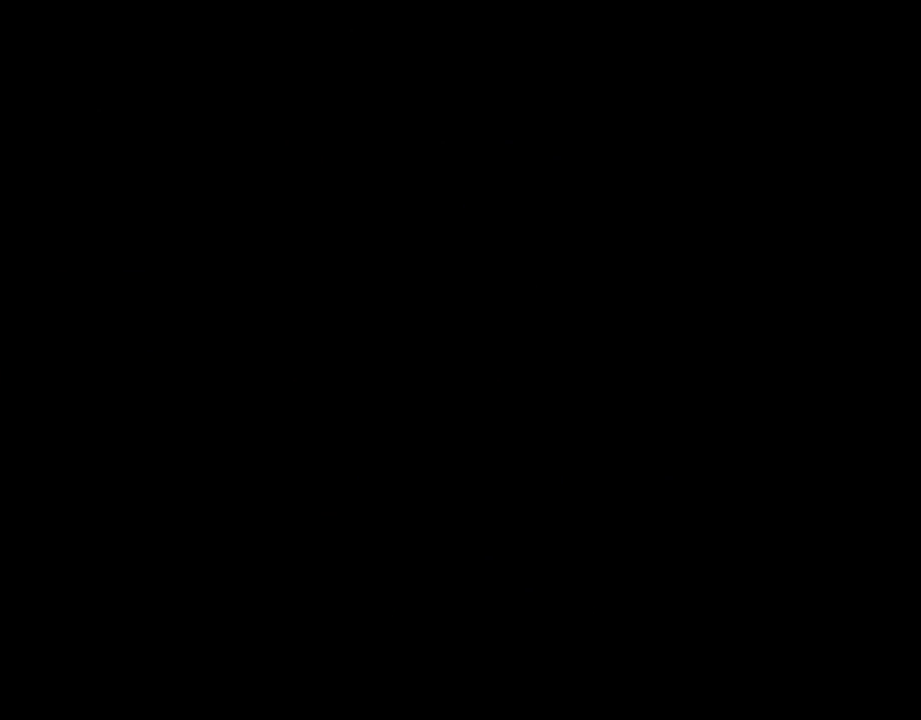
{"buttons": ["Y"], "events": []}
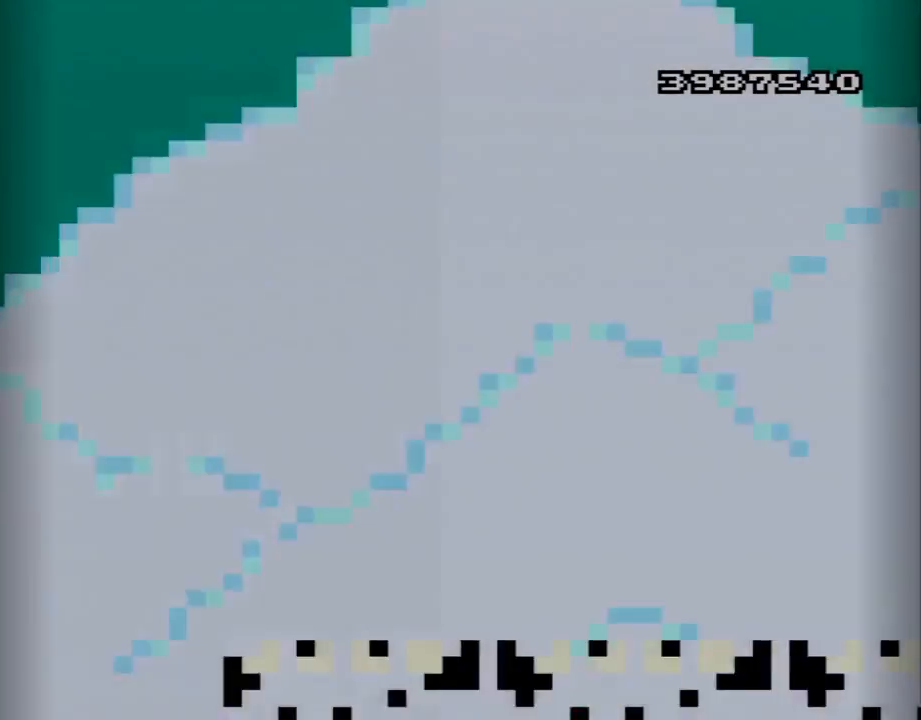
{"buttons": ["B", "Y"], "events": [[217, "DPAD_RIGHT", "down"], [467, "DPAD_RIGHT", "up"], [500, "B", "down"]]}
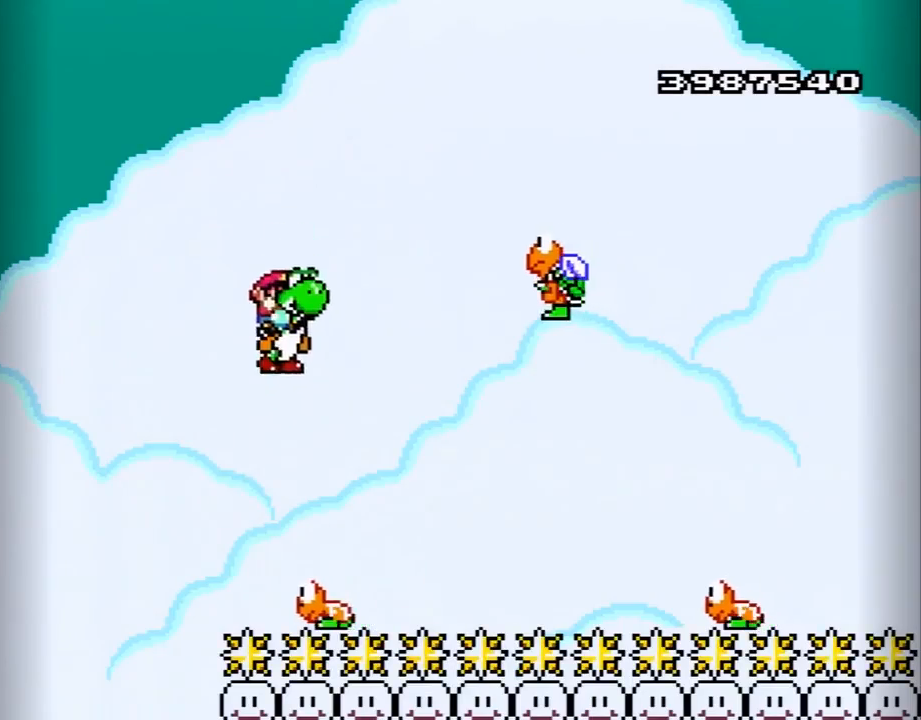
{"buttons": ["B", "Y", "DPAD_RIGHT"], "events": [[33, "DPAD_LEFT", "down"], [167, "DPAD_LEFT", "up"], [167, "DPAD_RIGHT", "down"], [350, "Y", "up"], [417, "Y", "down"]]}
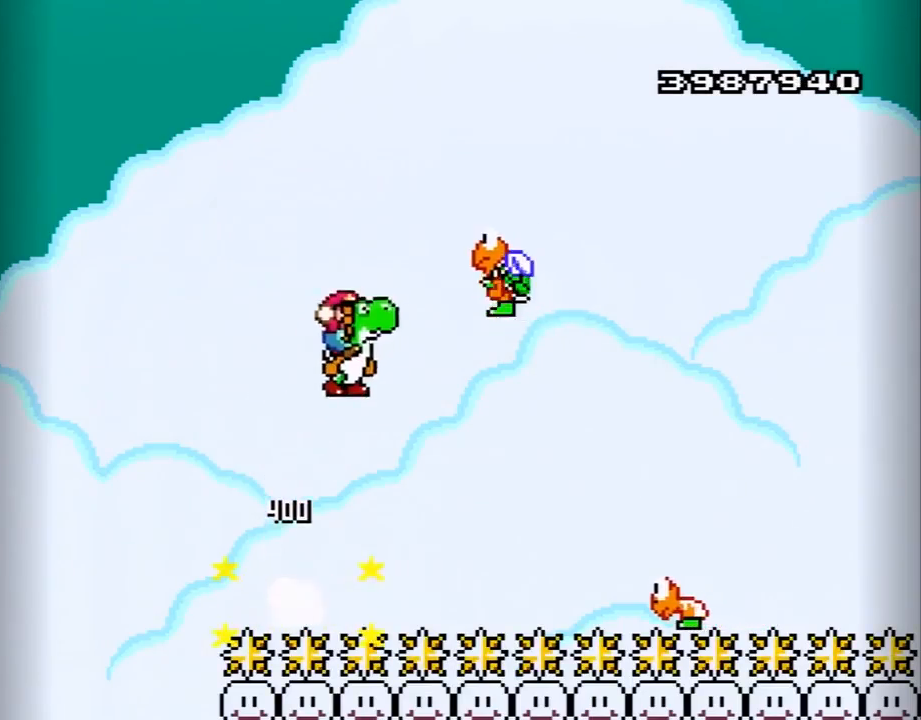
{"buttons": ["B", "Y", "DPAD_LEFT"], "events": [[217, "Y", "up"], [317, "Y", "down"], [350, "DPAD_RIGHT", "up"], [467, "DPAD_LEFT", "down"]]}
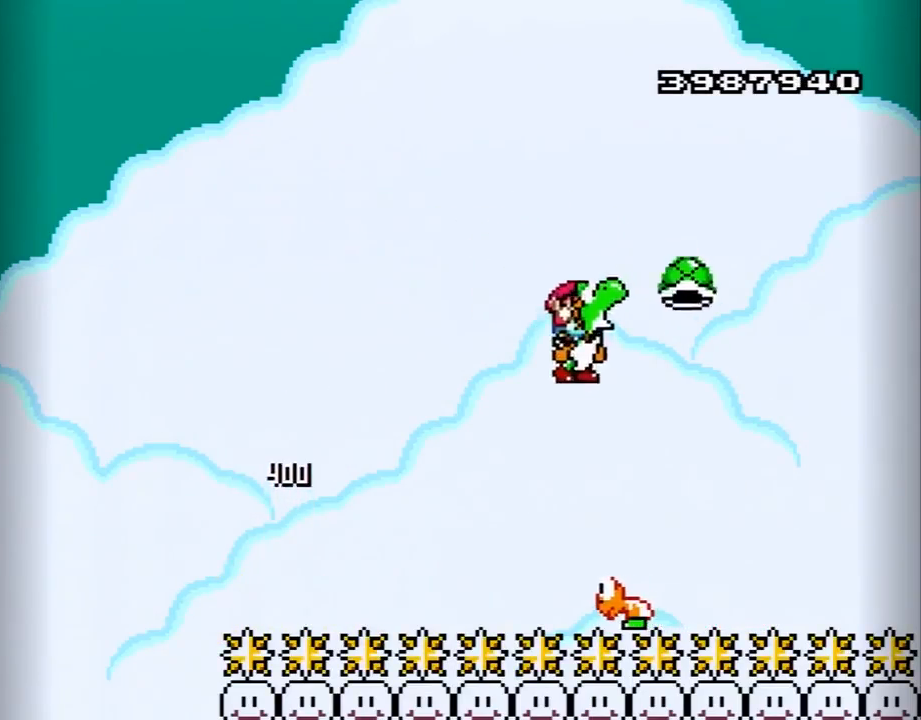
{"buttons": ["B", "Y", "DPAD_RIGHT"], "events": [[83, "DPAD_LEFT", "up"], [117, "DPAD_RIGHT", "down"]]}
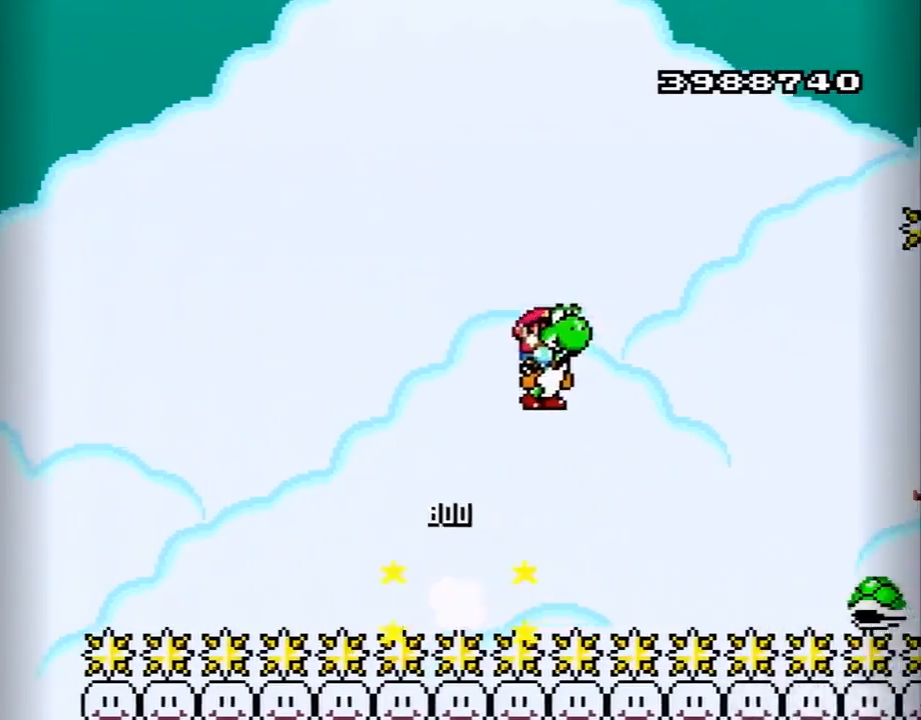
{"buttons": ["B", "Y", "DPAD_LEFT"], "events": [[333, "DPAD_RIGHT", "up"], [383, "DPAD_LEFT", "down"]]}
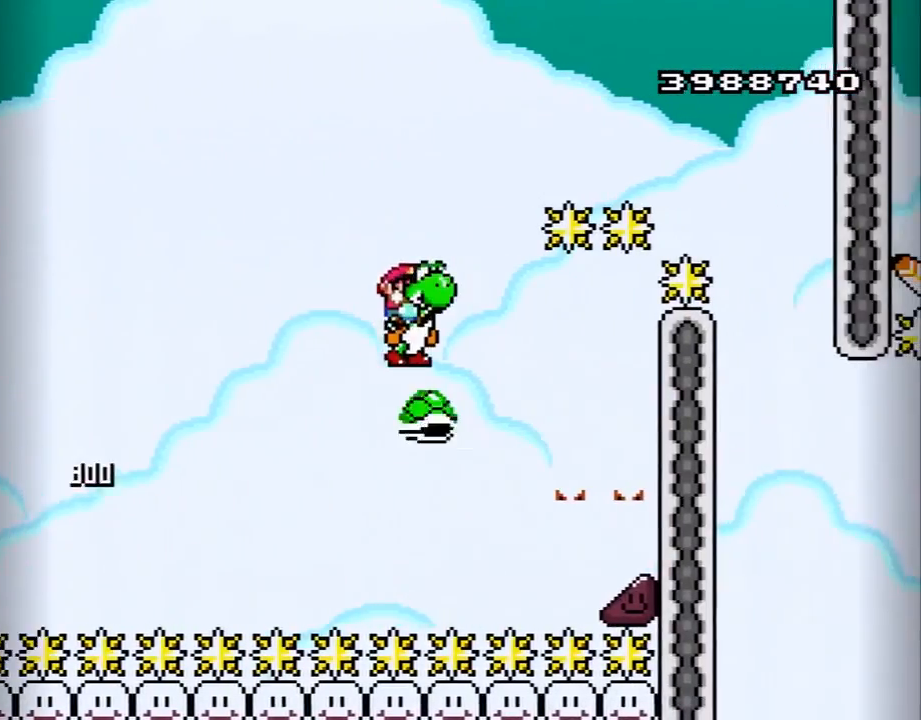
{"buttons": ["B", "Y", "DPAD_RIGHT"], "events": [[17, "DPAD_LEFT", "up"], [17, "DPAD_RIGHT", "down"]]}
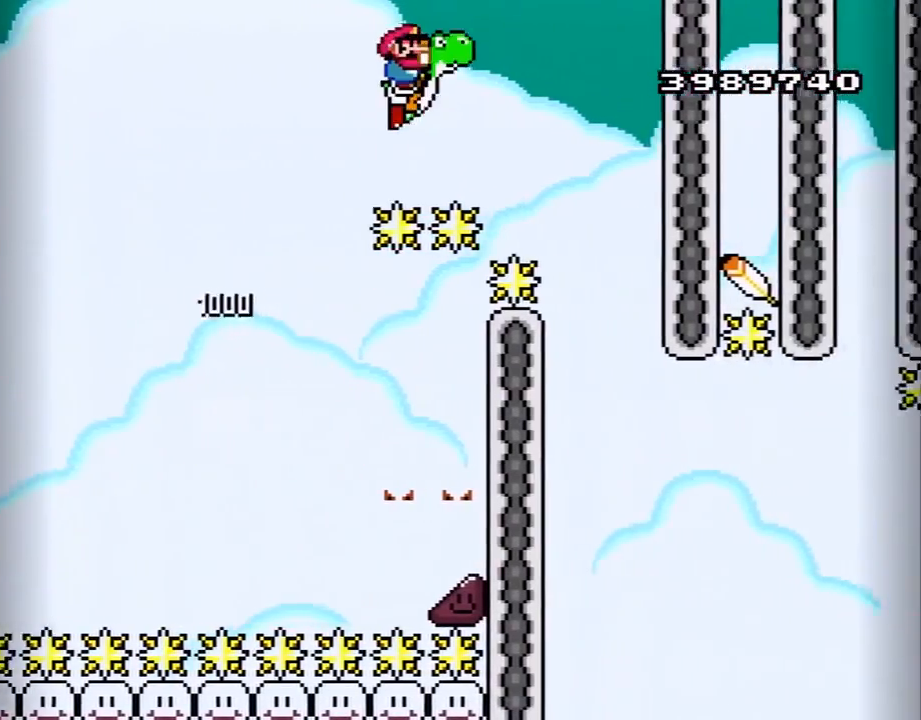
{"buttons": ["B", "Y", "DPAD_RIGHT"], "events": [[267, "Y", "up"], [367, "Y", "down"]]}
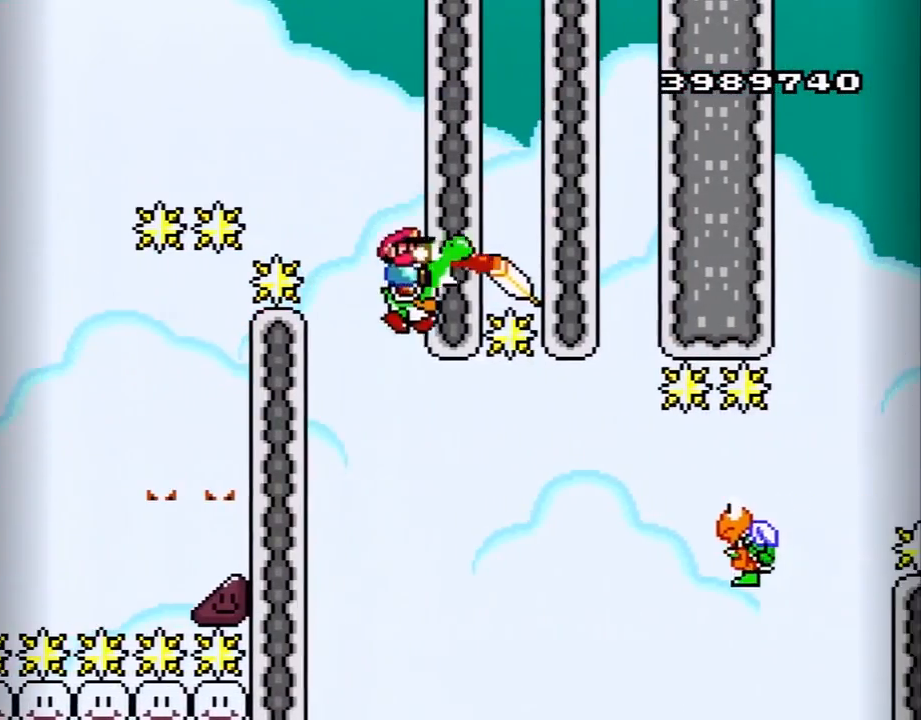
{"buttons": ["B", "Y"], "events": [[83, "DPAD_RIGHT", "up"], [300, "DPAD_RIGHT", "down"], [450, "DPAD_RIGHT", "up"]]}
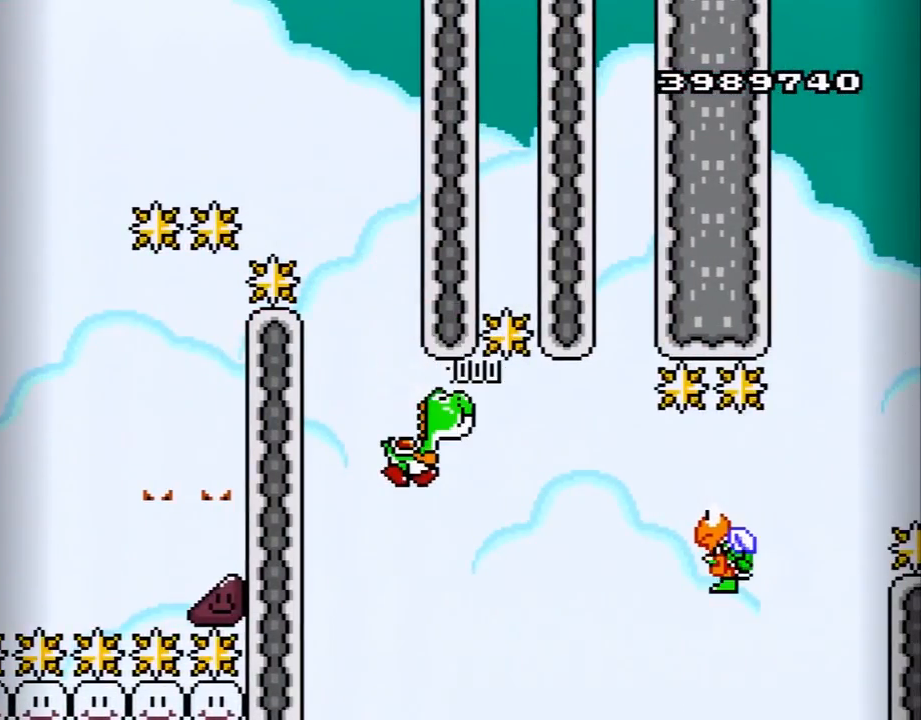
{"buttons": ["B", "Y"], "events": [[150, "DPAD_RIGHT", "down"], [333, "Y", "up"], [383, "DPAD_RIGHT", "up"], [383, "Y", "down"]]}
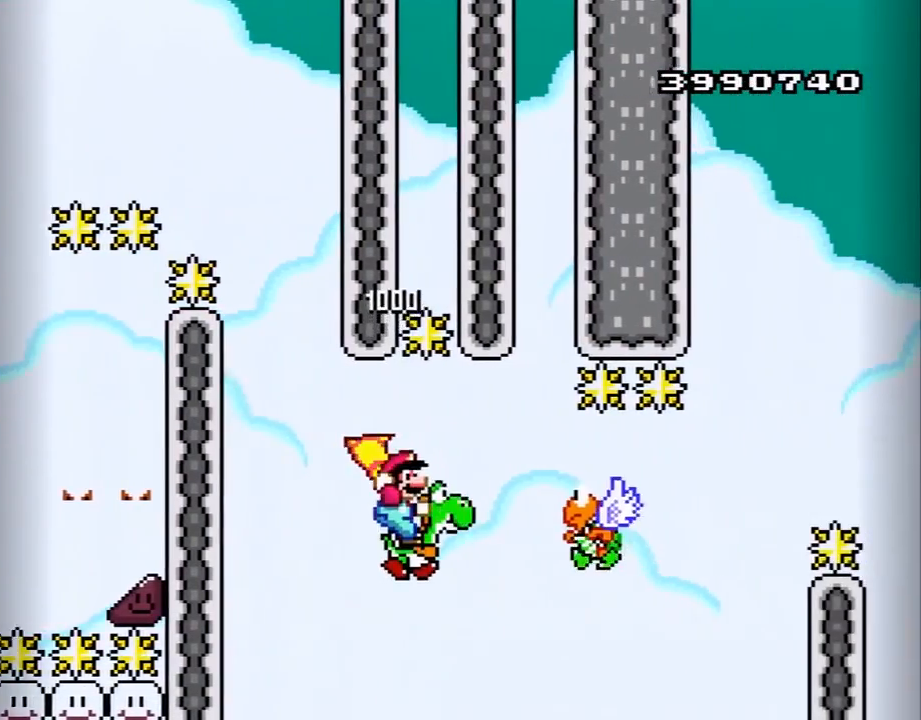
{"buttons": ["B", "DPAD_RIGHT"], "events": [[267, "DPAD_RIGHT", "down"], [367, "Y", "up"]]}
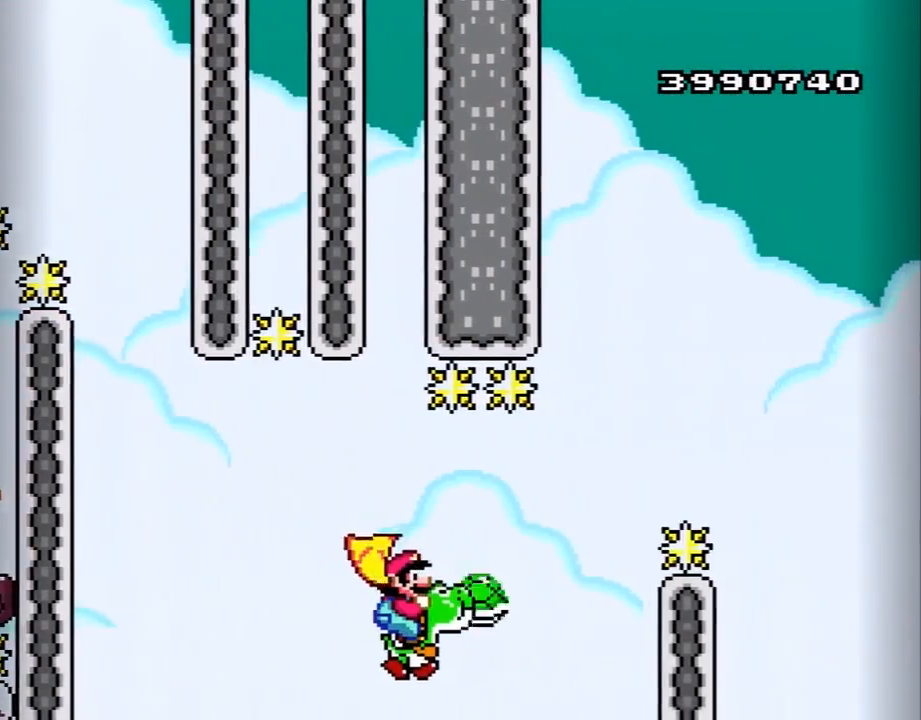
{"buttons": ["B", "Y", "DPAD_RIGHT"], "events": [[17, "Y", "down"], [50, "DPAD_RIGHT", "up"], [167, "DPAD_LEFT", "down"], [267, "DPAD_LEFT", "up"], [300, "DPAD_RIGHT", "down"]]}
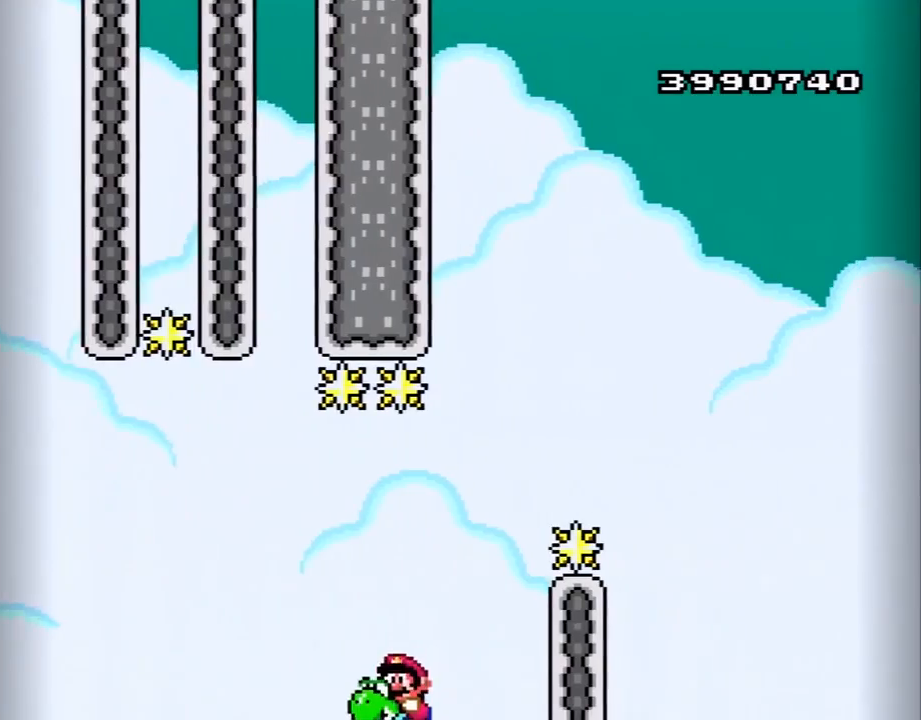
{"buttons": ["Y"], "events": [[167, "DPAD_RIGHT", "up"], [267, "B", "up"]]}
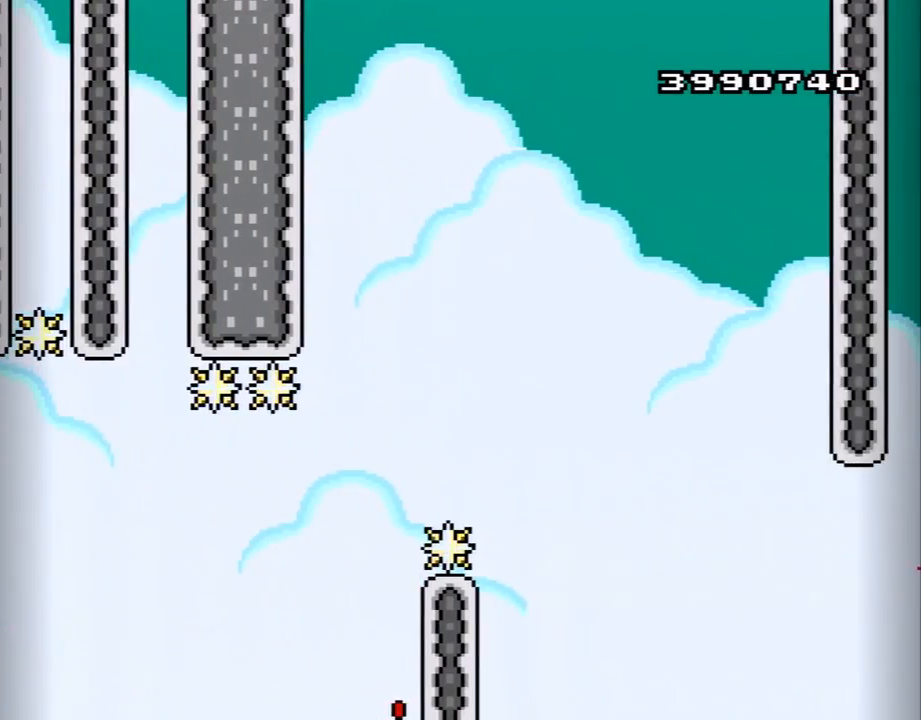
{"buttons": ["Y"], "events": []}
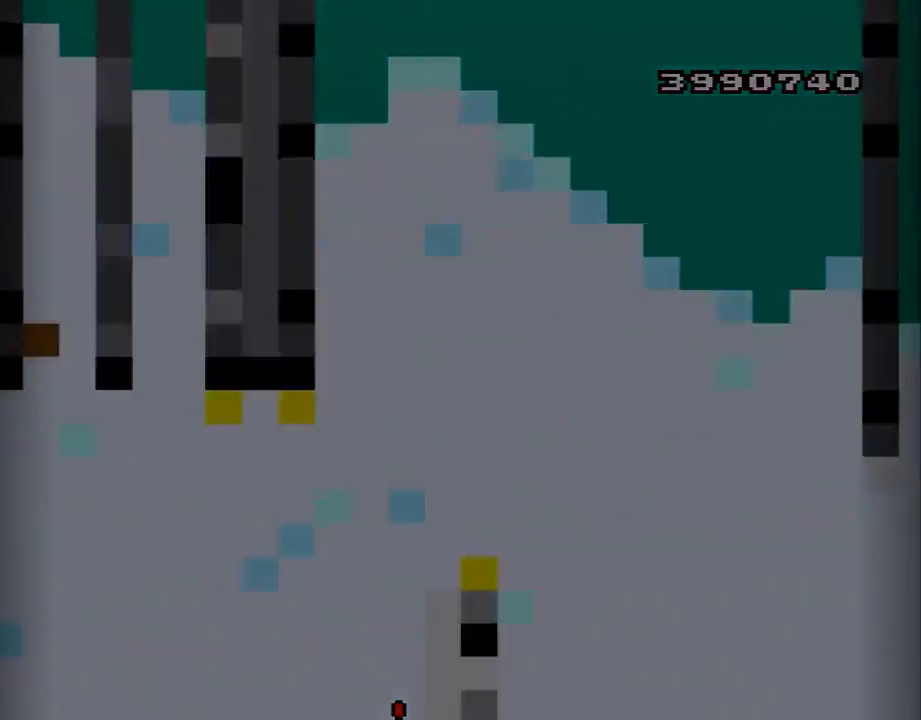
{"buttons": ["B", "Y", "DPAD_RIGHT"], "events": [[300, "DPAD_RIGHT", "down"], [350, "B", "down"]]}
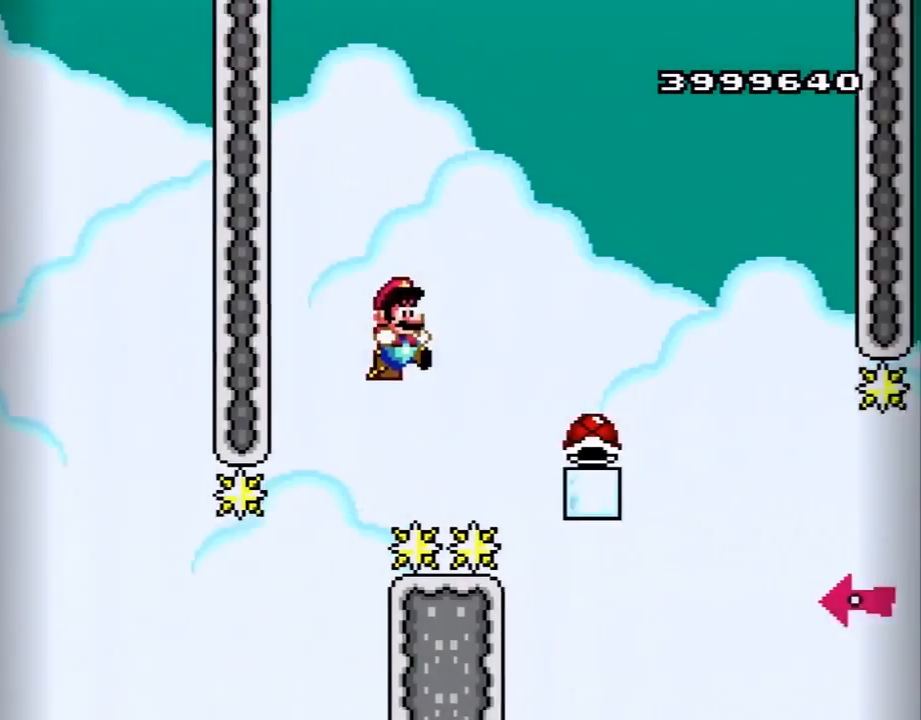
{"buttons": ["B", "Y", "DPAD_RIGHT"], "events": [[17, "DPAD_RIGHT", "up"], [300, "DPAD_RIGHT", "down"]]}
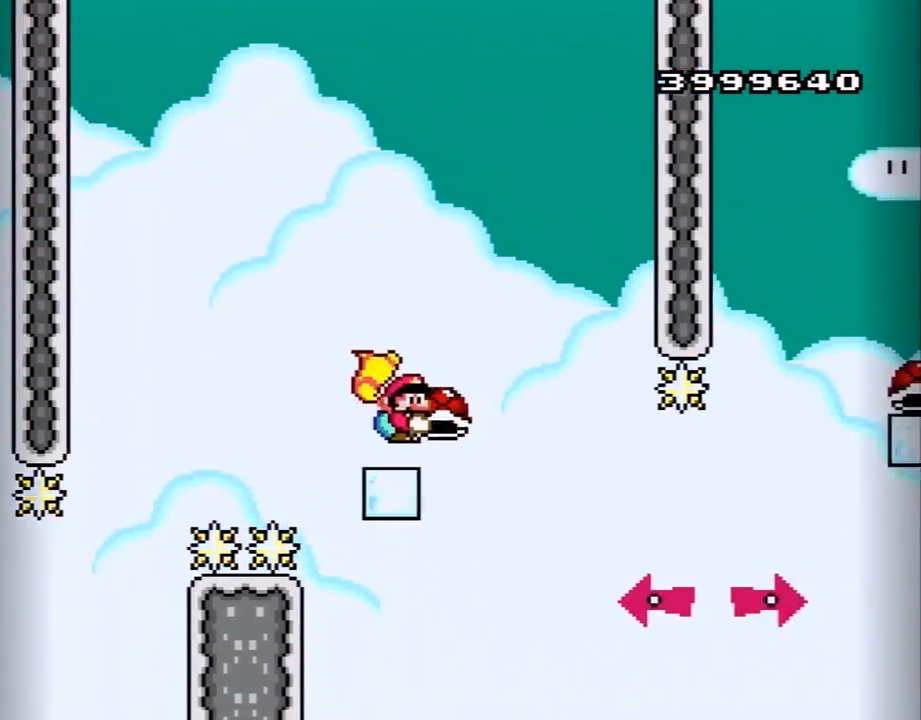
{"buttons": ["B", "Y"], "events": [[17, "DPAD_RIGHT", "up"], [117, "DPAD_LEFT", "down"], [183, "DPAD_LEFT", "up"]]}
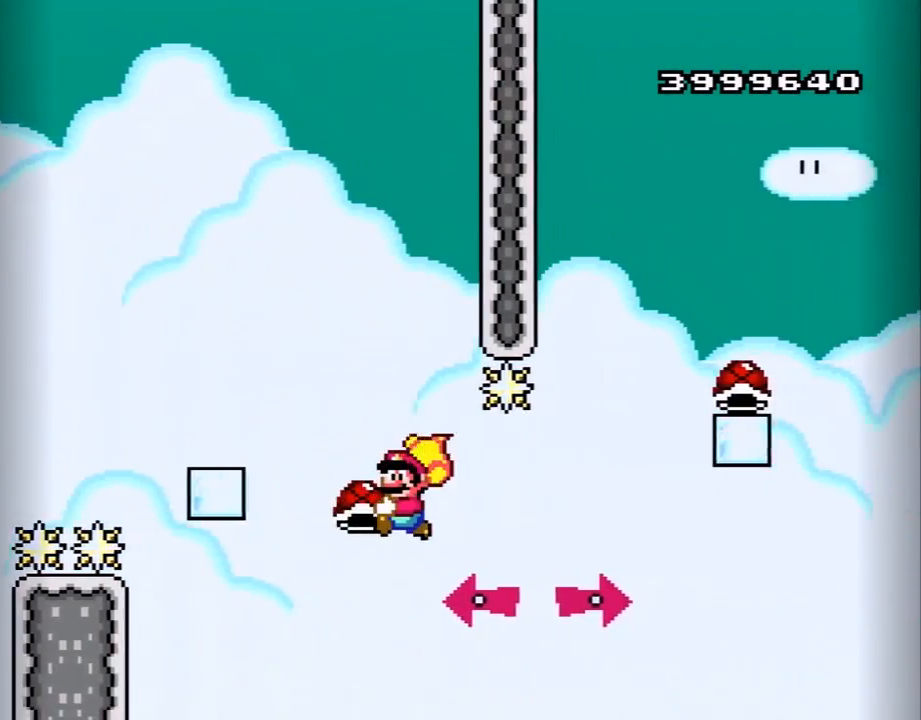
{"buttons": ["B", "Y", "DPAD_RIGHT"], "events": [[233, "DPAD_RIGHT", "down"], [233, "Y", "up"], [333, "Y", "down"]]}
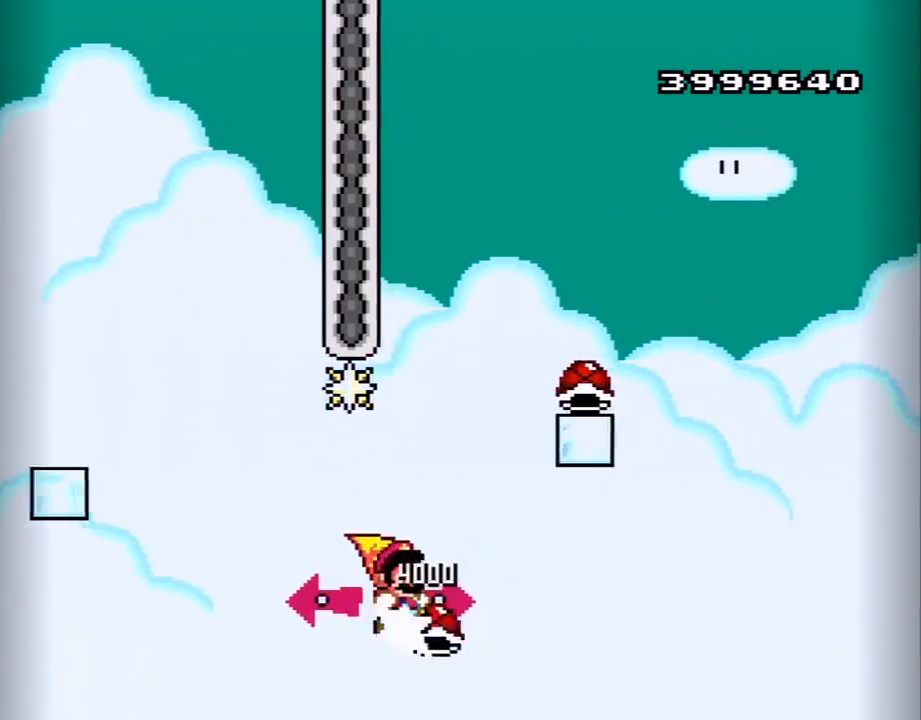
{"buttons": ["B", "Y", "DPAD_RIGHT"], "events": []}
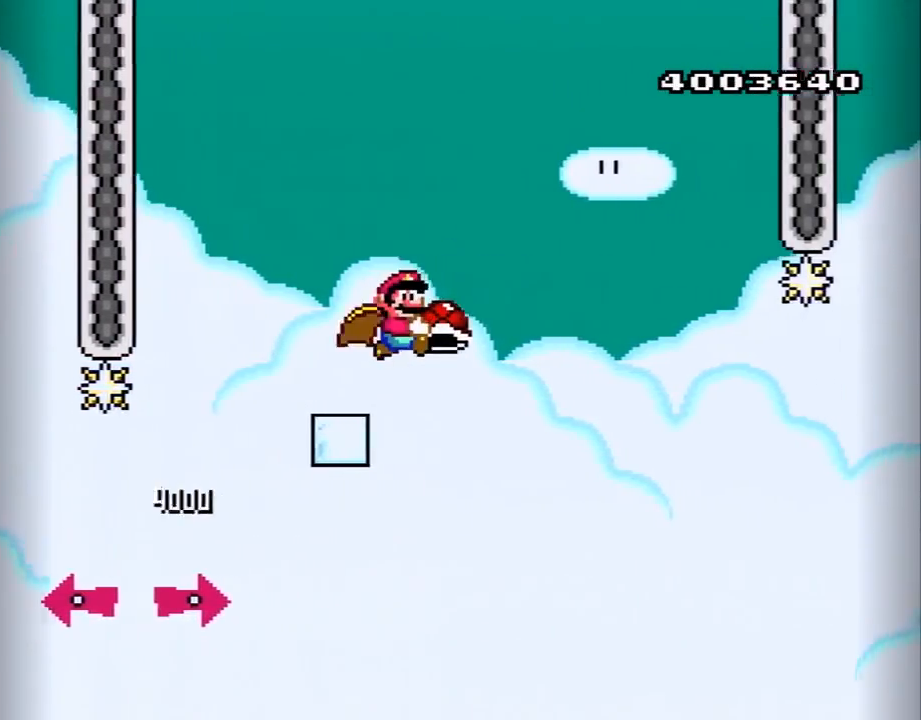
{"buttons": ["B", "Y", "DPAD_RIGHT"], "events": []}
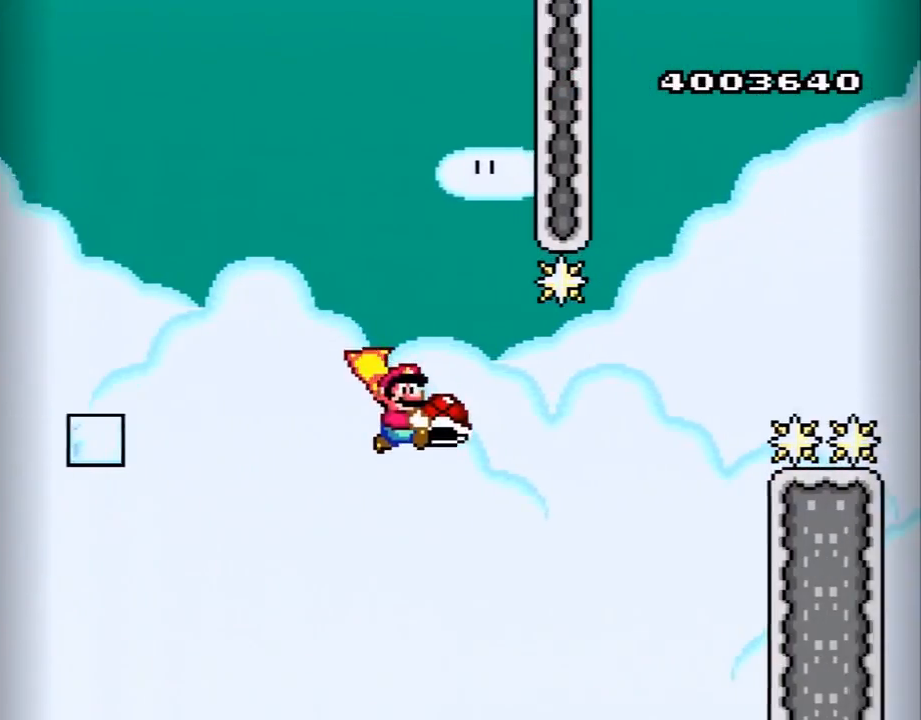
{"buttons": ["B", "Y", "DPAD_RIGHT"], "events": [[367, "Y", "up"], [433, "Y", "down"]]}
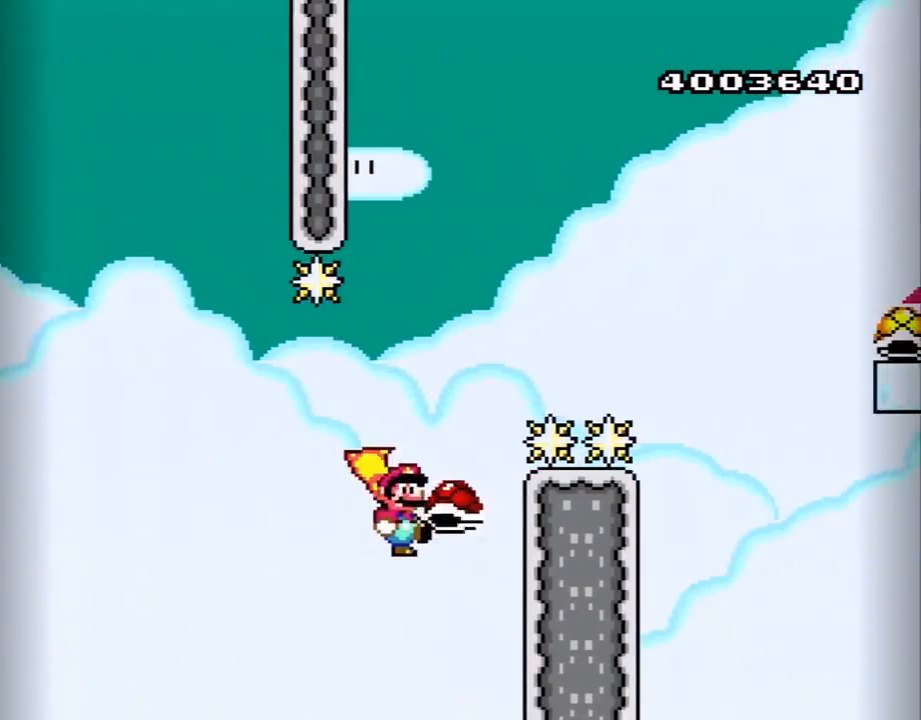
{"buttons": ["B", "Y", "DPAD_RIGHT"], "events": [[17, "DPAD_RIGHT", "up"], [83, "DPAD_LEFT", "down"], [183, "DPAD_LEFT", "up"], [183, "DPAD_RIGHT", "down"]]}
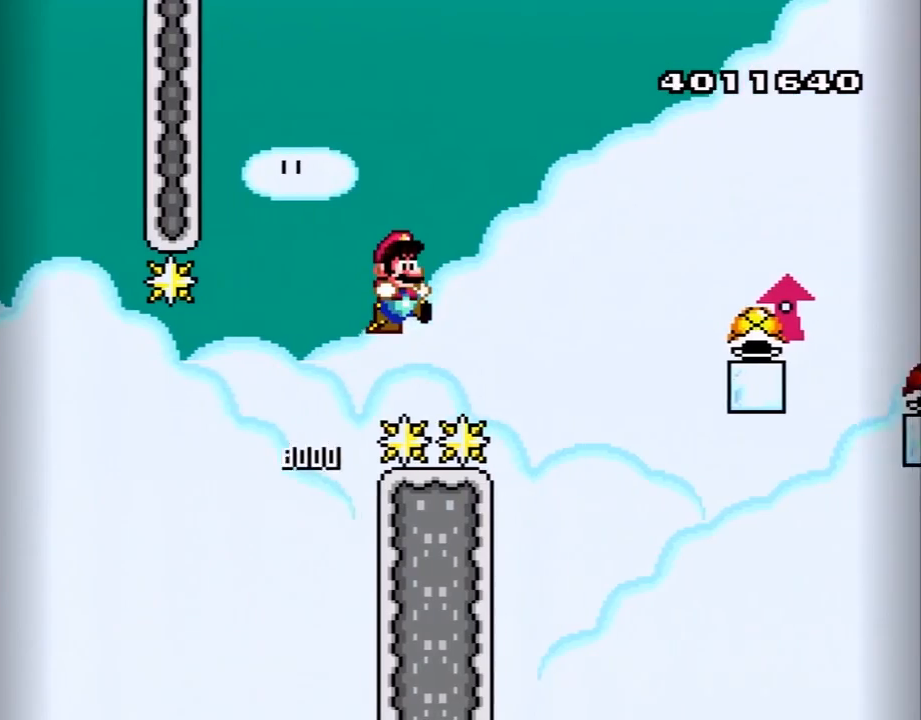
{"buttons": ["B", "Y", "DPAD_UP", "DPAD_RIGHT"], "events": [[250, "DPAD_UP", "down"]]}
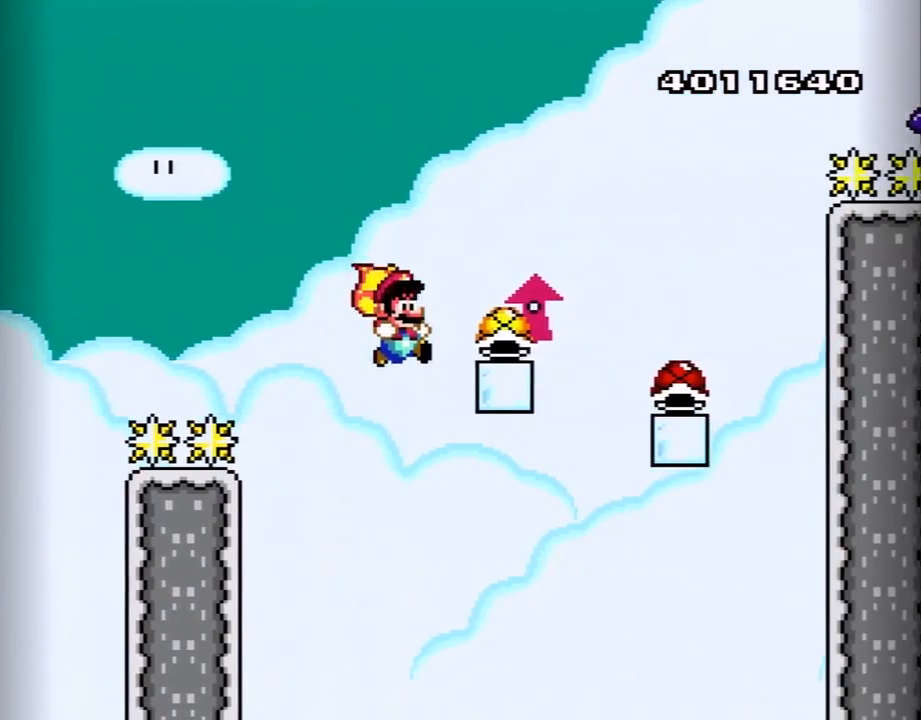
{"buttons": ["B", "Y", "DPAD_LEFT"], "events": [[200, "Y", "up"], [283, "Y", "down"], [433, "DPAD_RIGHT", "up"], [467, "DPAD_UP", "up"], [500, "DPAD_LEFT", "down"]]}
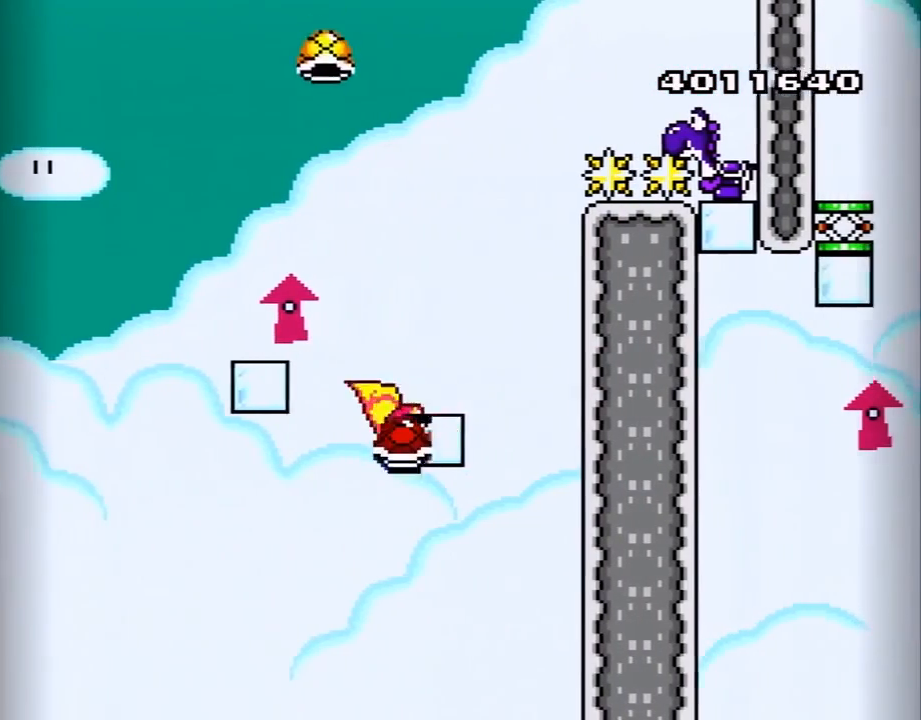
{"buttons": ["B", "Y"], "events": [[167, "DPAD_LEFT", "up"], [183, "DPAD_RIGHT", "down"], [283, "DPAD_RIGHT", "up"], [317, "Y", "up"], [433, "Y", "down"]]}
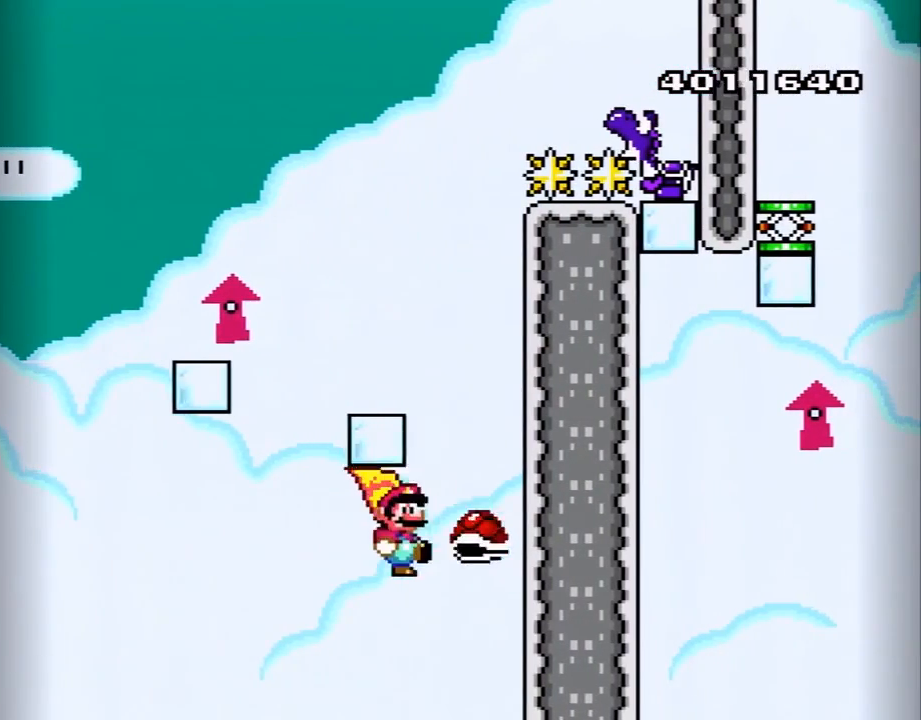
{"buttons": ["B", "Y", "DPAD_RIGHT"], "events": [[250, "DPAD_LEFT", "down"], [433, "DPAD_LEFT", "up"], [467, "DPAD_RIGHT", "down"]]}
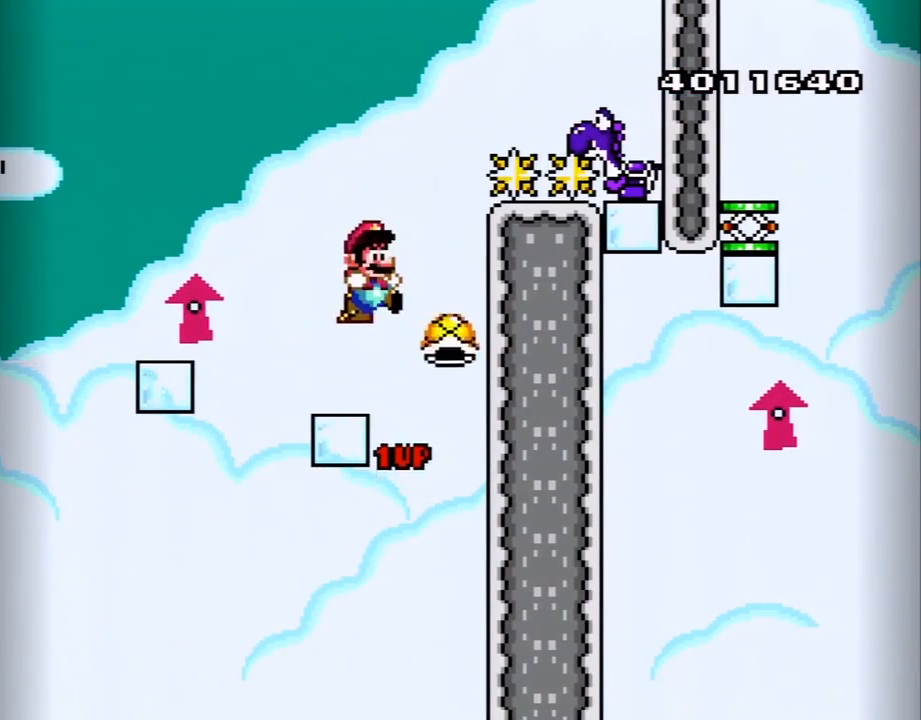
{"buttons": ["B", "Y"], "events": [[100, "DPAD_RIGHT", "up"]]}